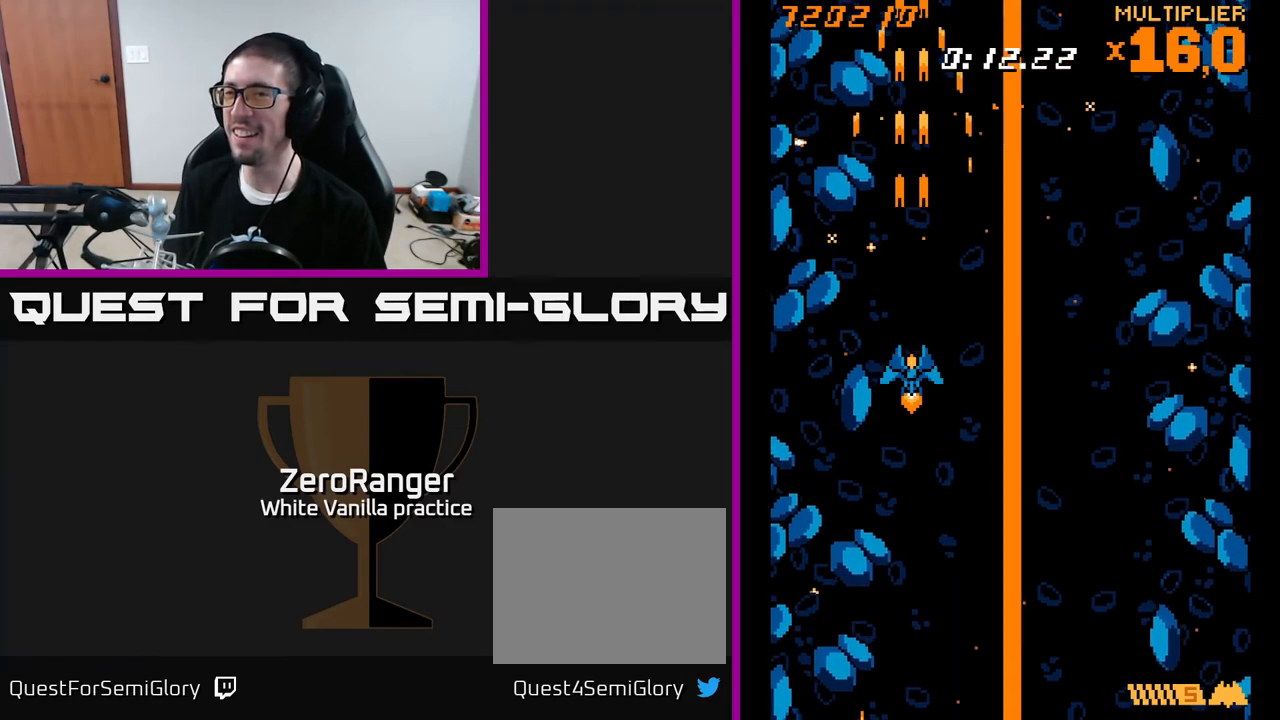
Gameplay with a controller (Xbox layout); each line is a JSON object with the inputs held at the frame after it. "events" lists button and stick changes between this image and that frame as [ms after this image, input, new state], when the widget could be followed in between. Not read: left_stick.
{"buttons": ["A", "DPAD_DOWN"], "right_stick": "center", "events": [[50, "DPAD_RIGHT", "down"], [117, "A", "down"], [267, "DPAD_RIGHT", "up"], [300, "DPAD_DOWN", "down"]]}
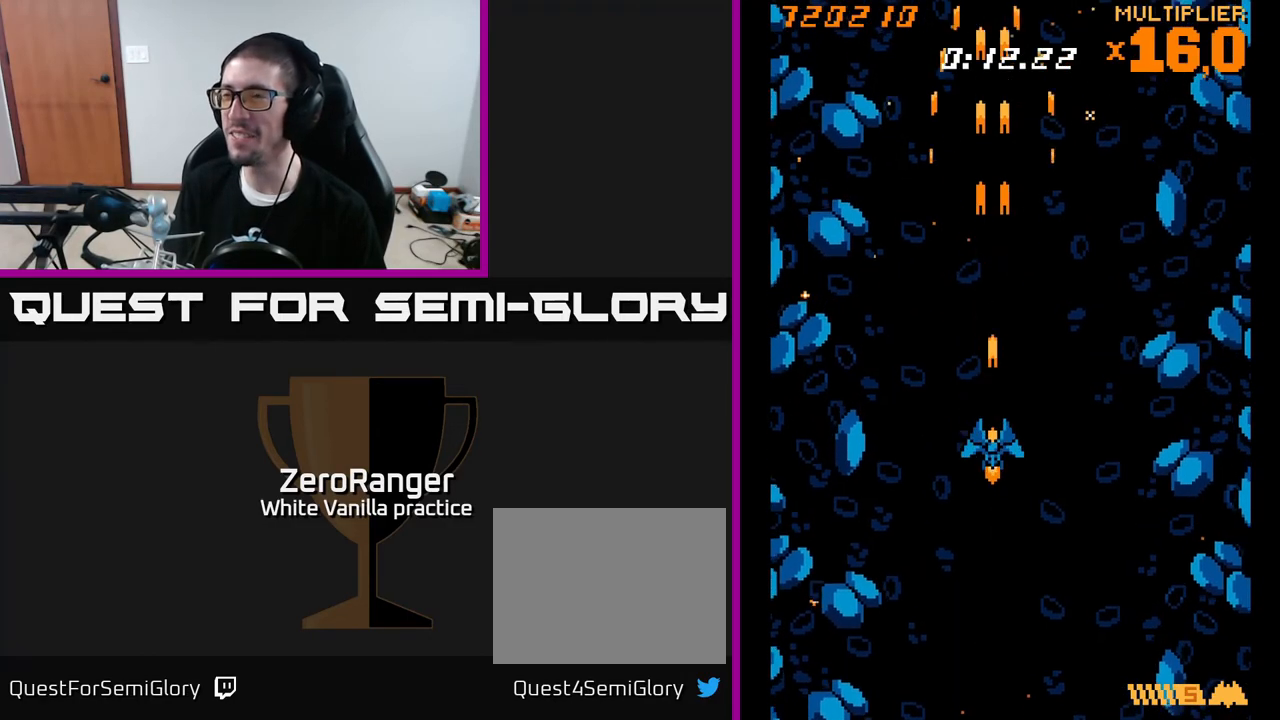
{"buttons": ["DPAD_UP"], "right_stick": "center", "events": [[50, "DPAD_DOWN", "up"], [133, "A", "up"], [450, "DPAD_RIGHT", "down"], [450, "DPAD_UP", "down"], [467, "DPAD_RIGHT", "up"]]}
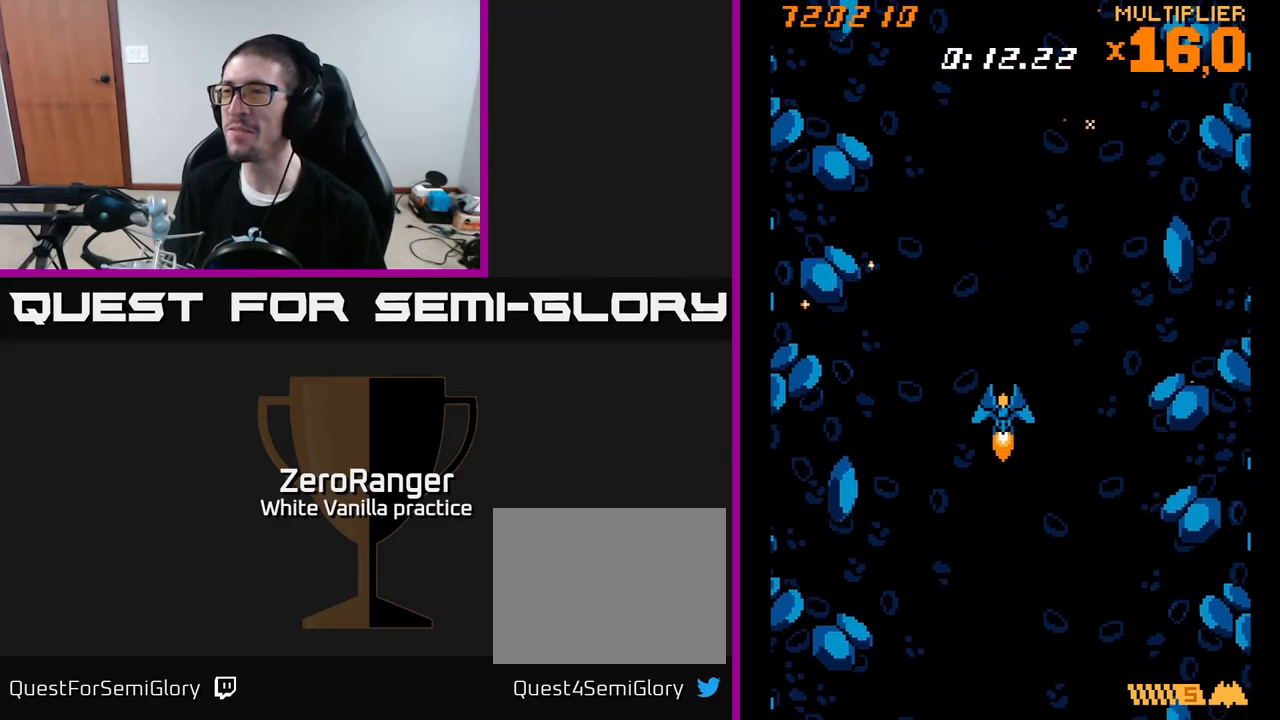
{"buttons": ["A"], "right_stick": "center", "events": [[17, "A", "down"], [167, "DPAD_UP", "up"], [450, "DPAD_RIGHT", "down"], [483, "DPAD_RIGHT", "up"]]}
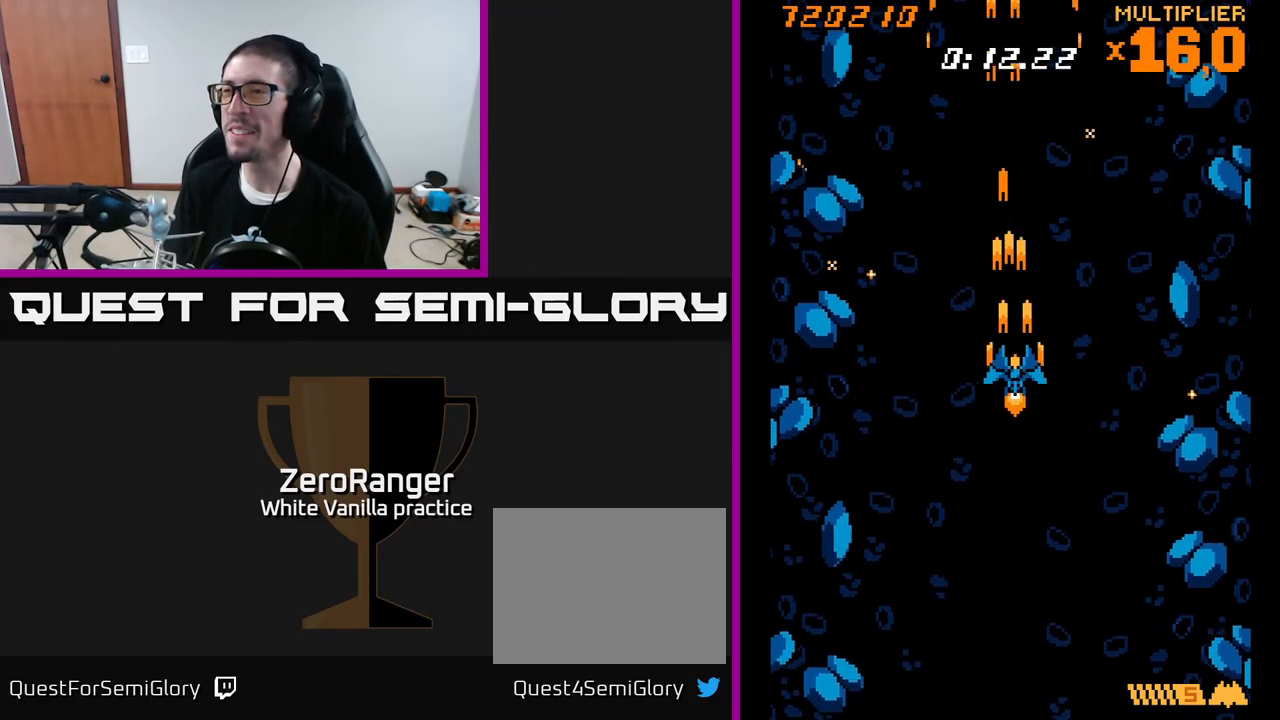
{"buttons": [], "right_stick": "center", "events": [[183, "A", "up"]]}
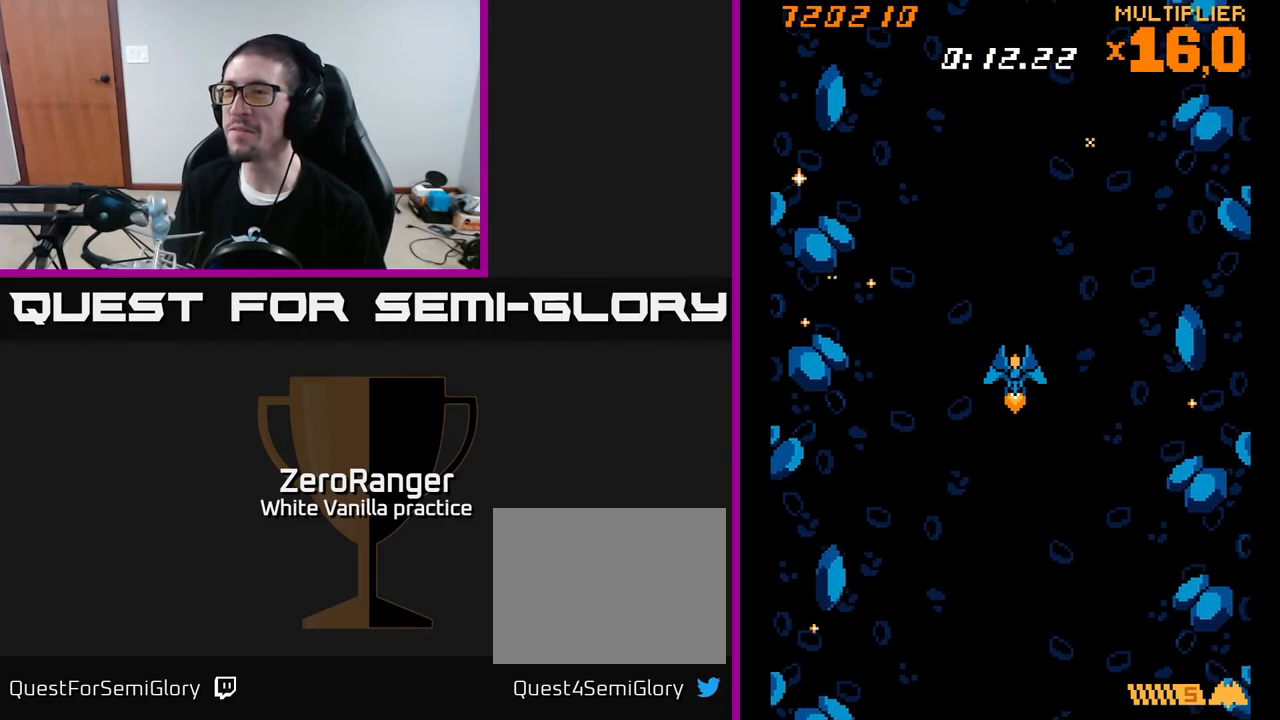
{"buttons": [], "right_stick": "center", "events": []}
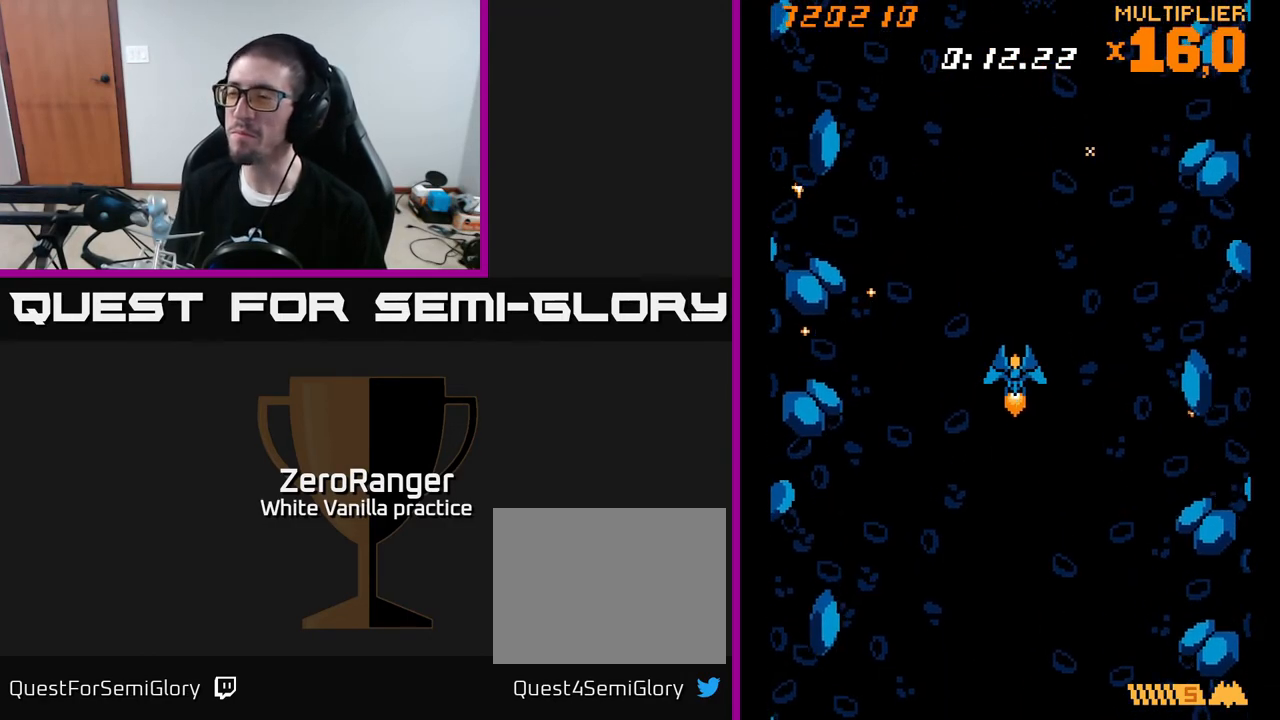
{"buttons": [], "right_stick": "center", "events": []}
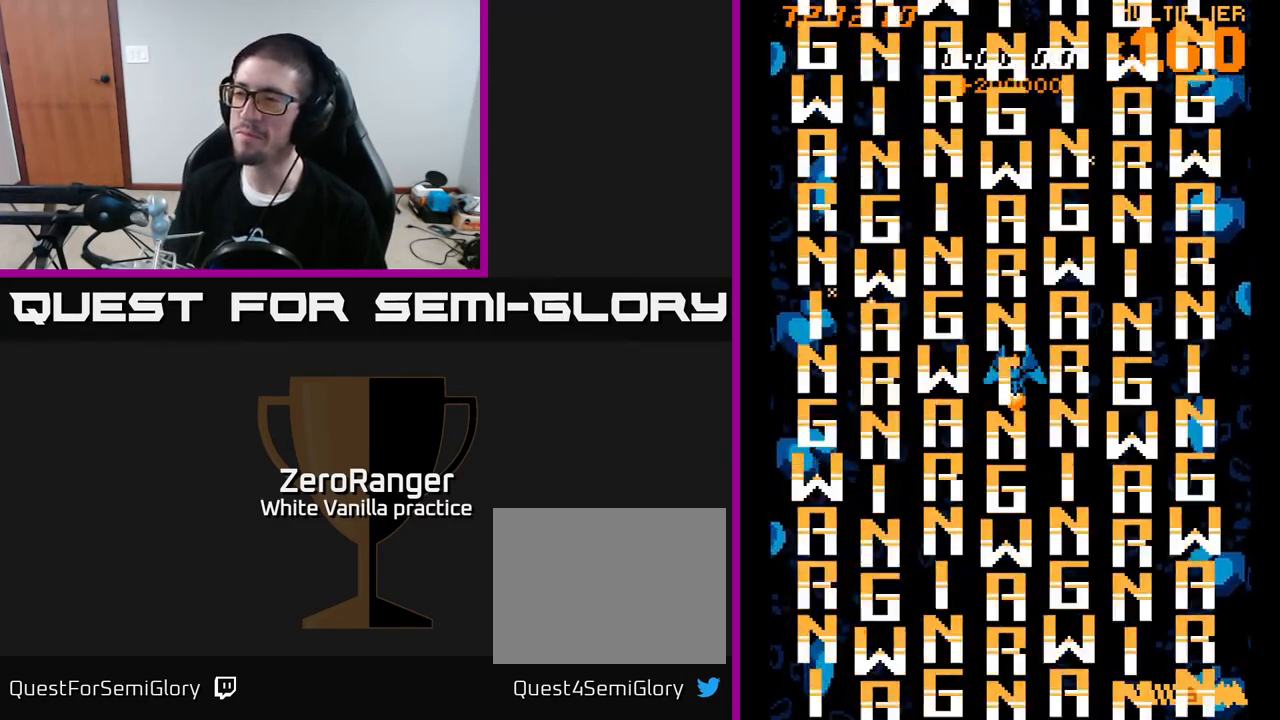
{"buttons": [], "right_stick": "center", "events": []}
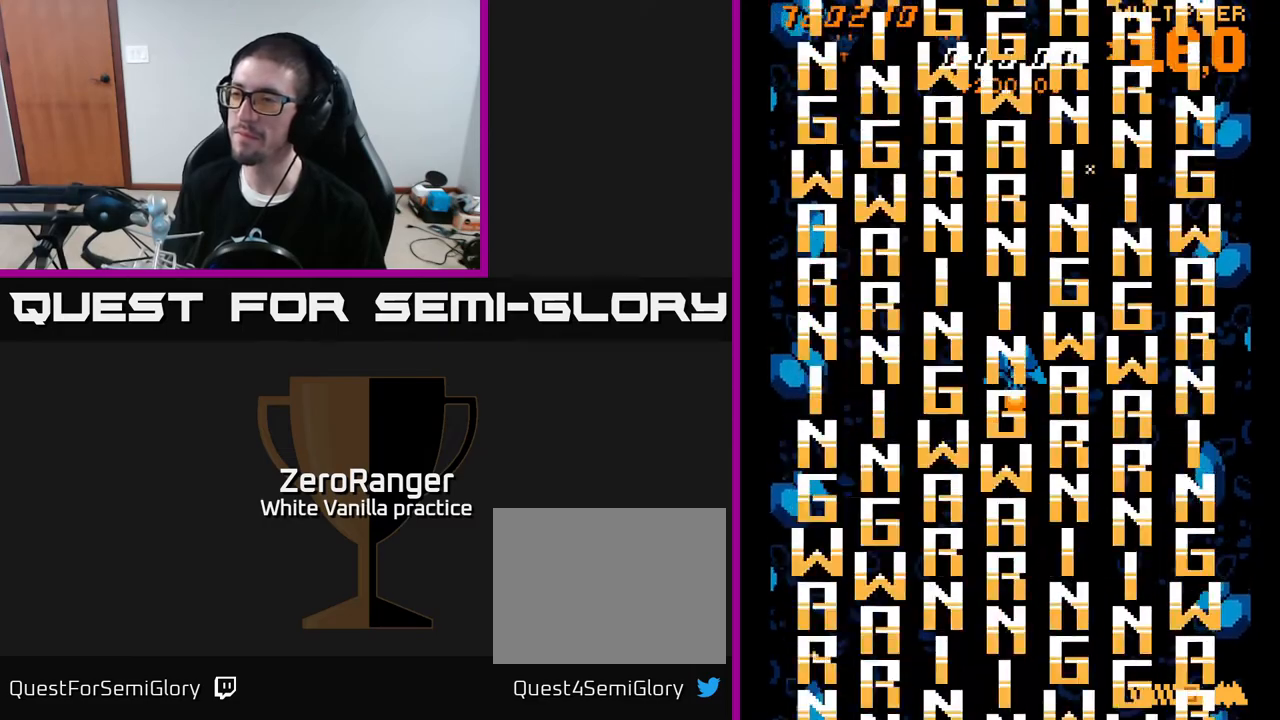
{"buttons": [], "right_stick": "center", "events": []}
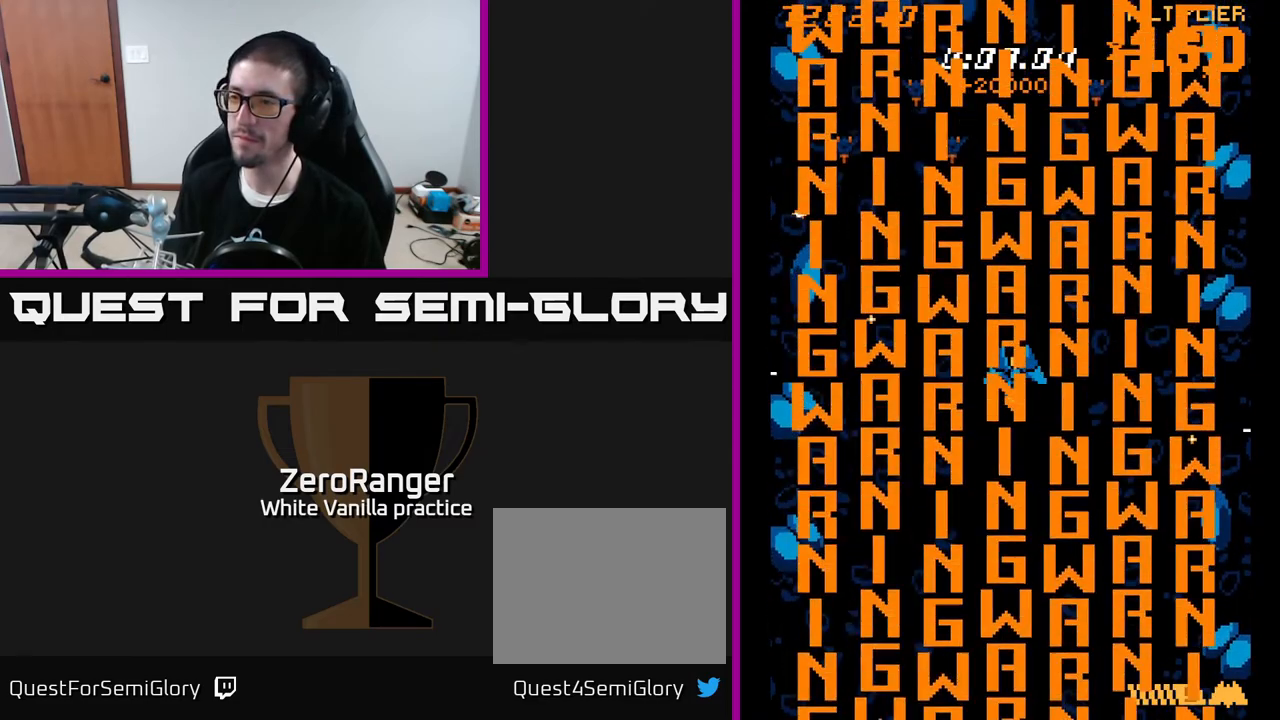
{"buttons": [], "right_stick": "center", "events": []}
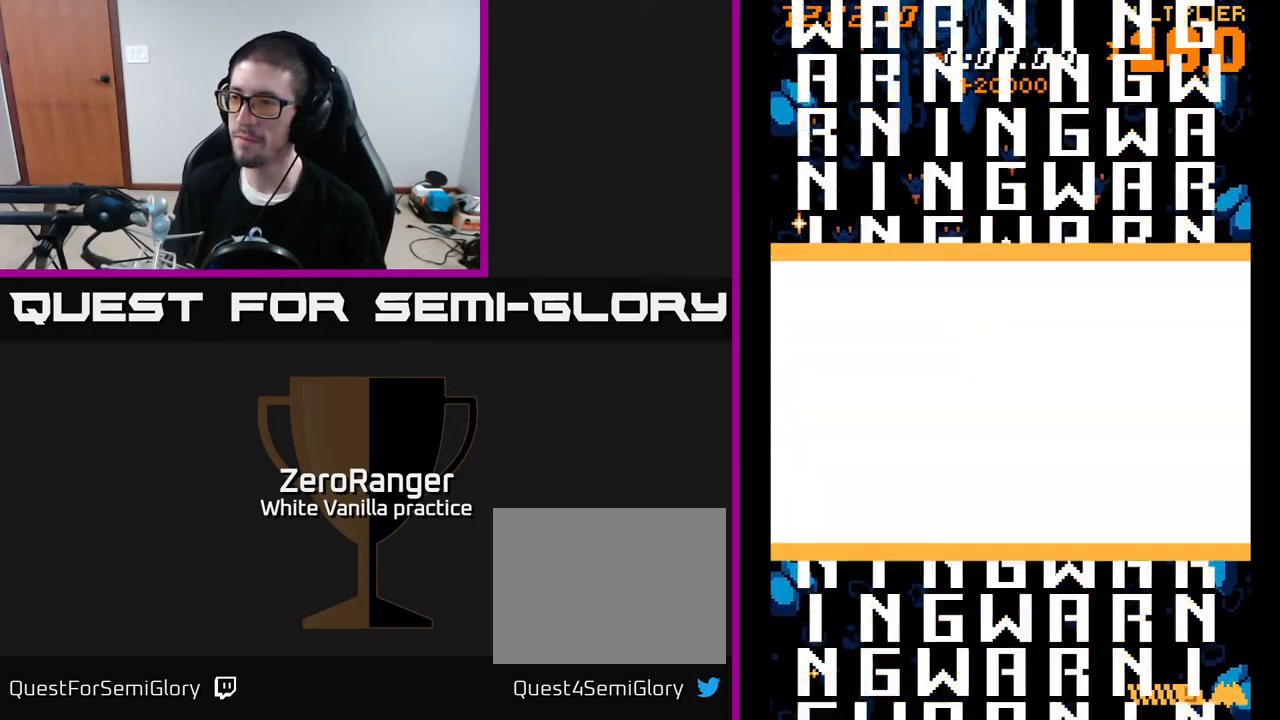
{"buttons": [], "right_stick": "center", "events": []}
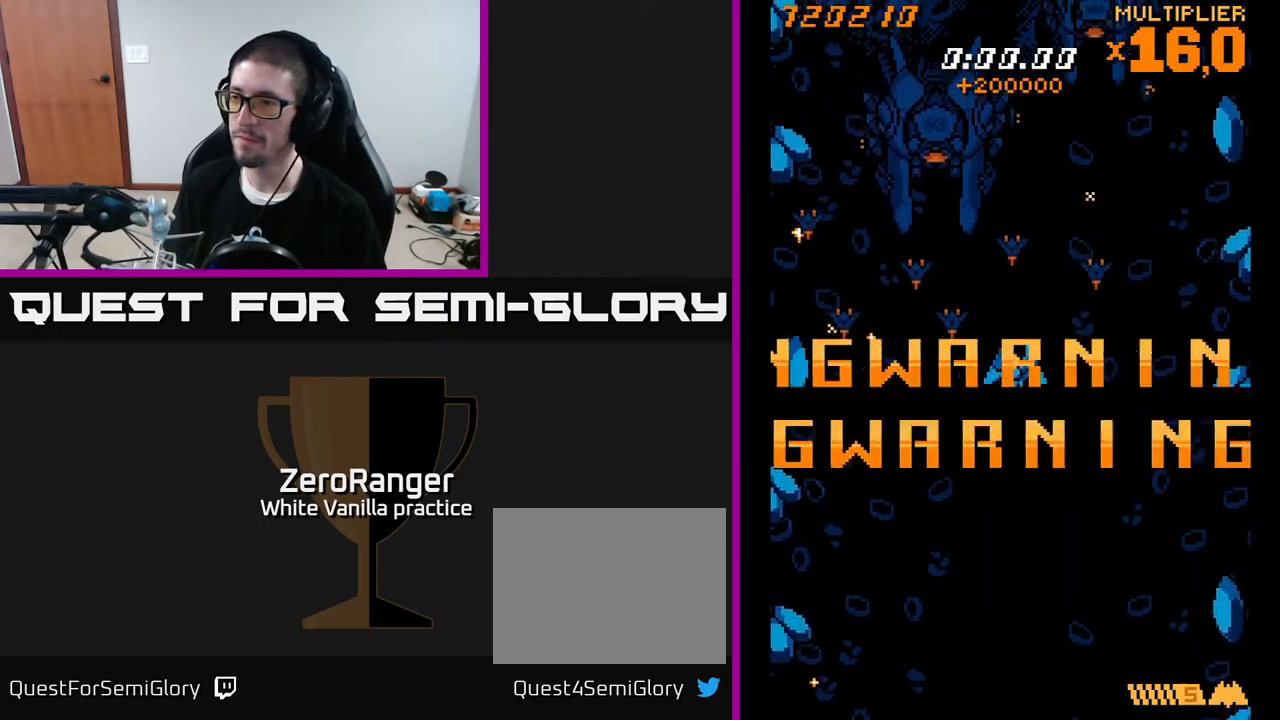
{"buttons": [], "right_stick": "center", "events": []}
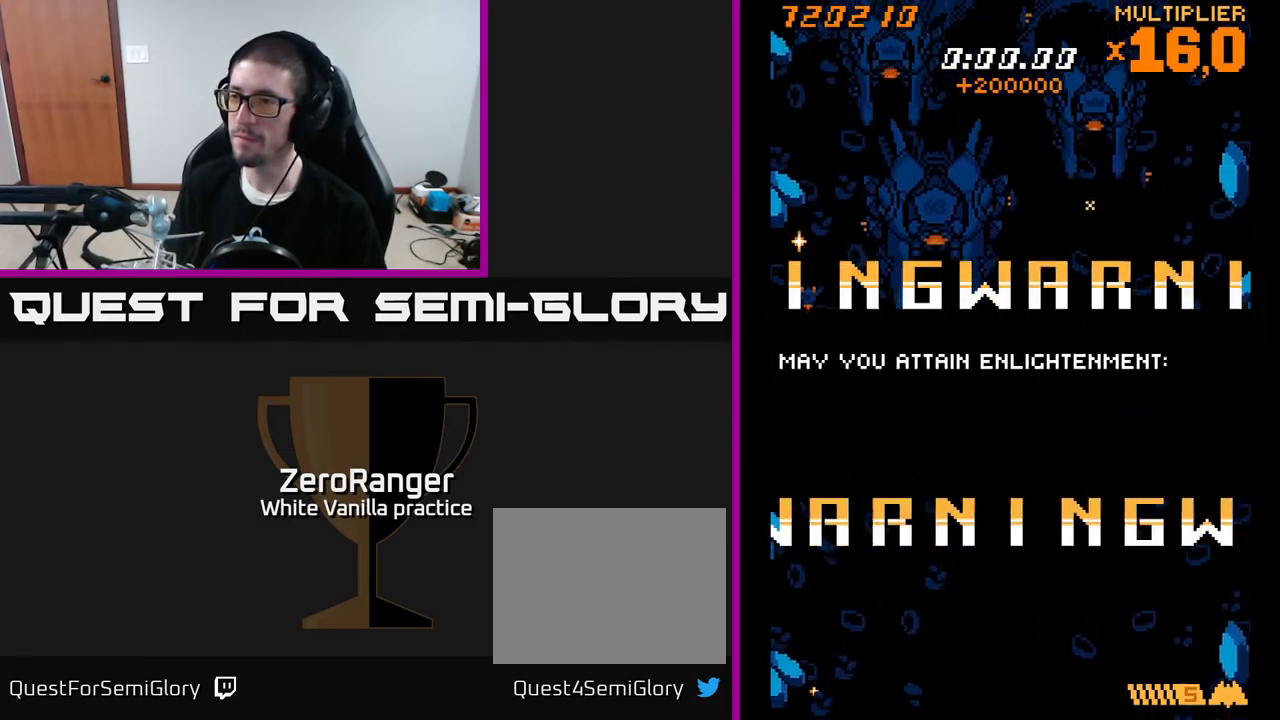
{"buttons": ["L2", "DPAD_LEFT"], "right_stick": "center", "events": [[17, "DPAD_LEFT", "down"], [17, "L2", "down"], [50, "DPAD_UP", "down"], [200, "DPAD_UP", "up"], [233, "DPAD_DOWN", "down"], [267, "DPAD_LEFT", "up"], [400, "DPAD_LEFT", "down"], [467, "DPAD_DOWN", "up"]]}
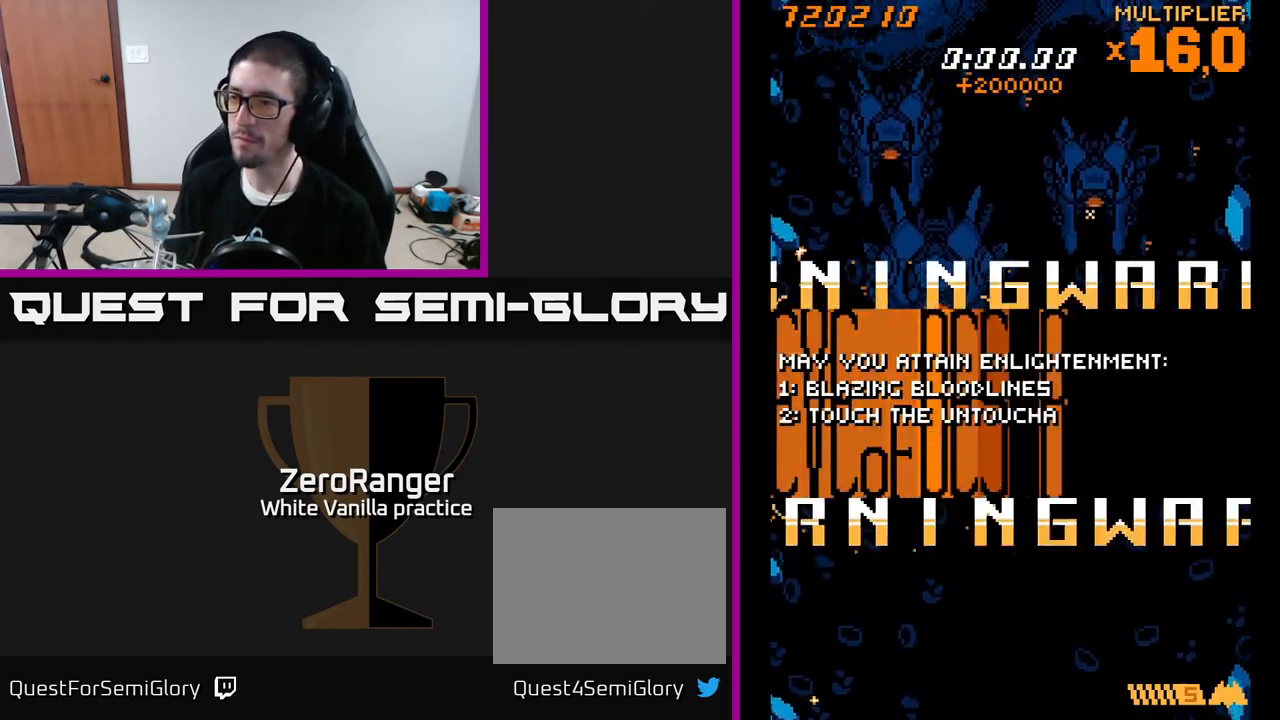
{"buttons": ["L2", "DPAD_DOWN", "DPAD_RIGHT"], "right_stick": "center", "events": [[100, "DPAD_LEFT", "up"], [150, "DPAD_RIGHT", "down"], [267, "DPAD_DOWN", "down"], [283, "L2", "up"], [367, "L2", "down"]]}
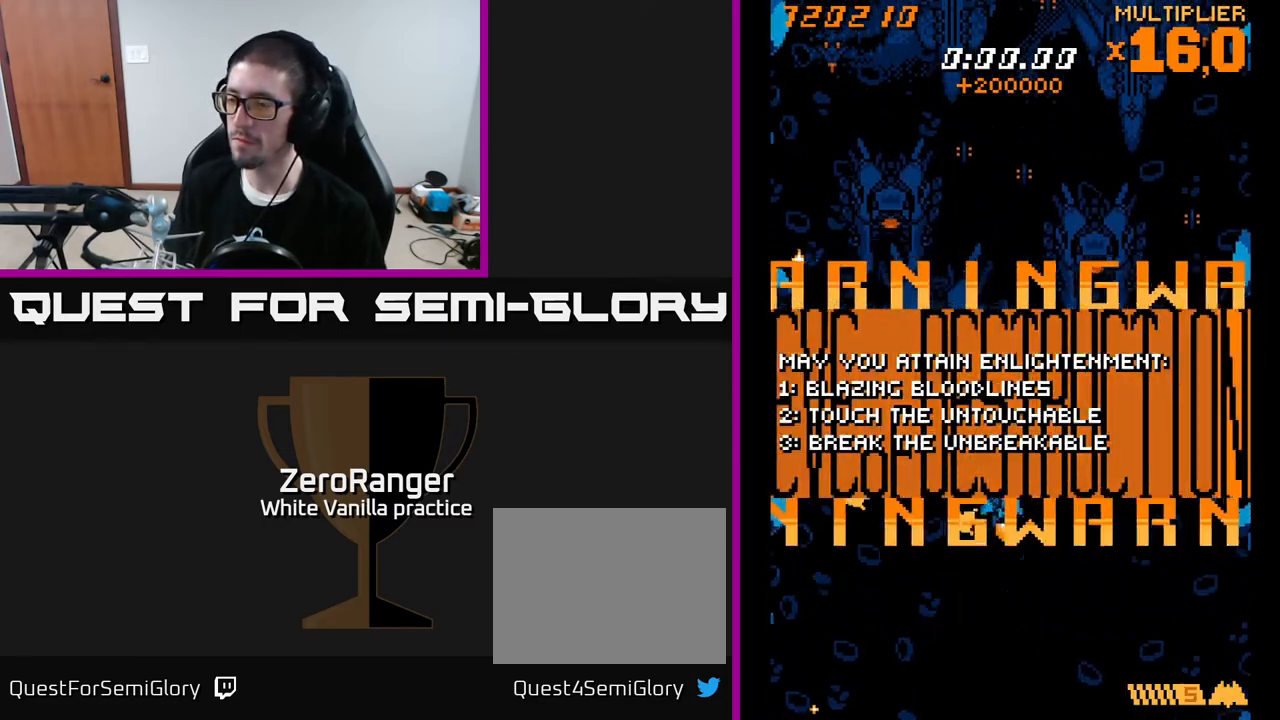
{"buttons": ["L2", "DPAD_RIGHT"], "right_stick": "center", "events": [[83, "DPAD_RIGHT", "up"], [283, "DPAD_RIGHT", "down"], [383, "DPAD_DOWN", "up"]]}
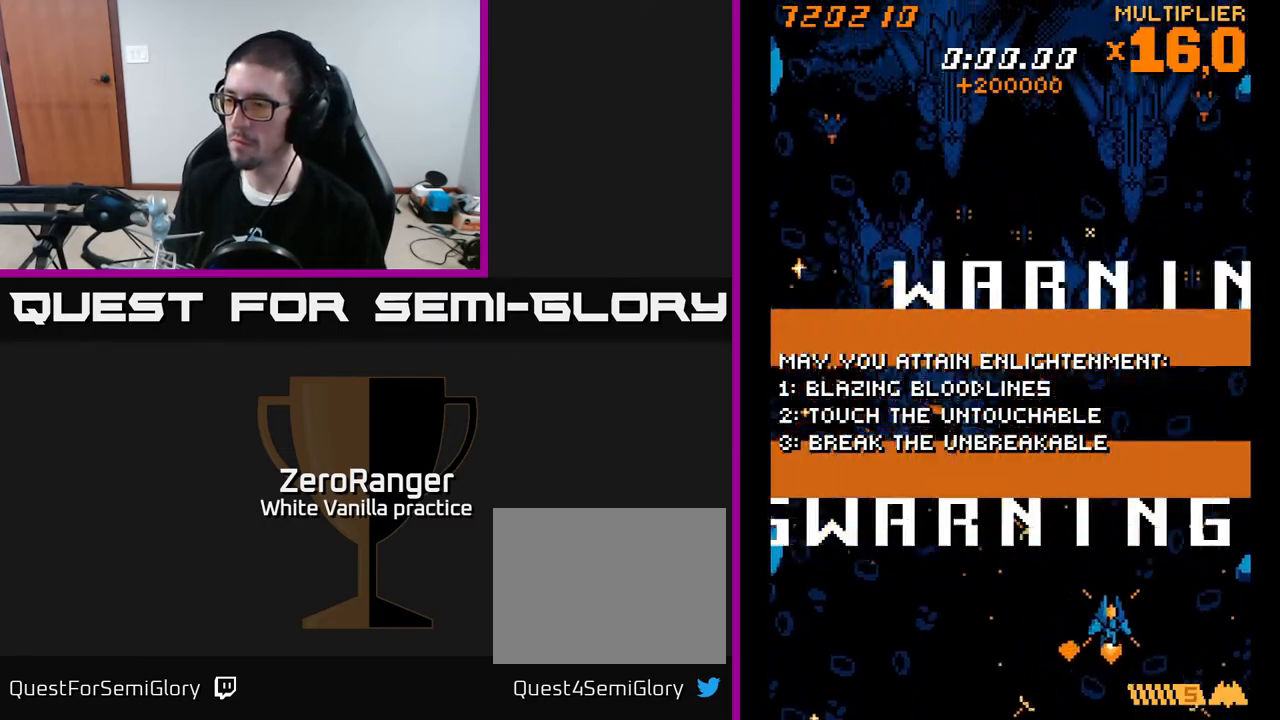
{"buttons": ["L2", "DPAD_UP"], "right_stick": "center", "events": [[117, "DPAD_UP", "down"], [133, "DPAD_RIGHT", "up"]]}
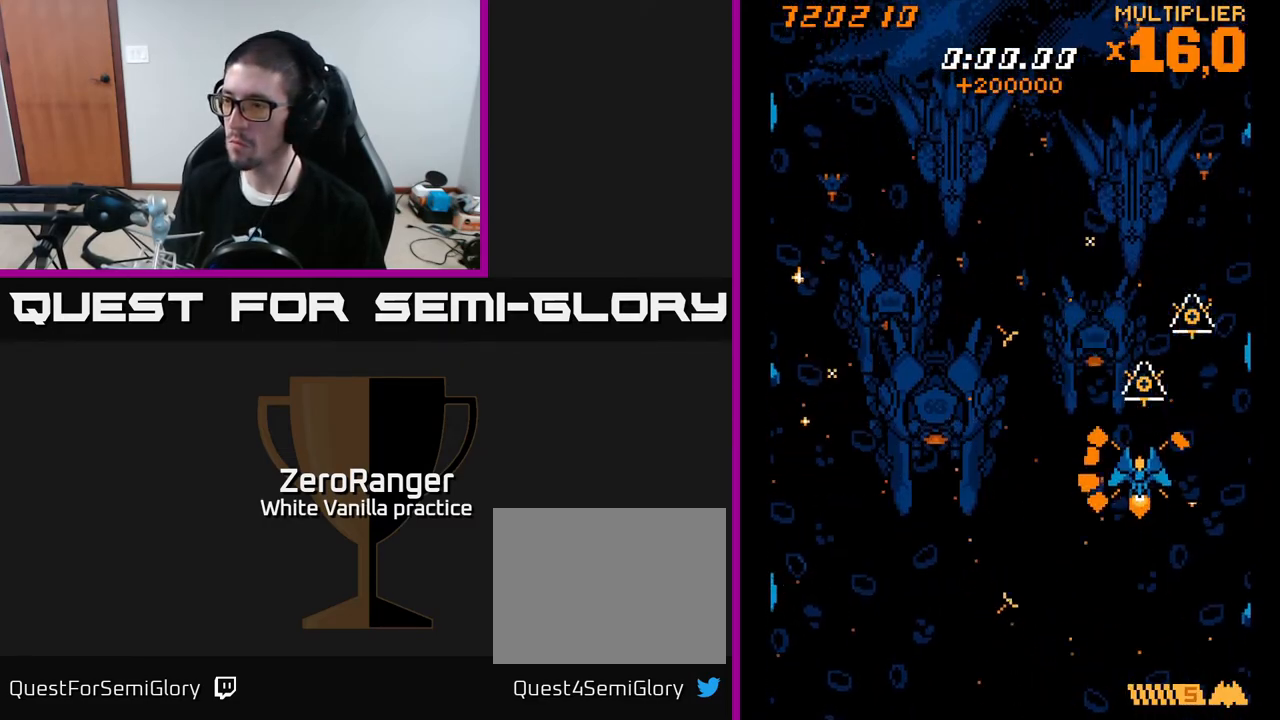
{"buttons": [], "right_stick": "center", "events": [[433, "L2", "up"], [450, "DPAD_UP", "up"]]}
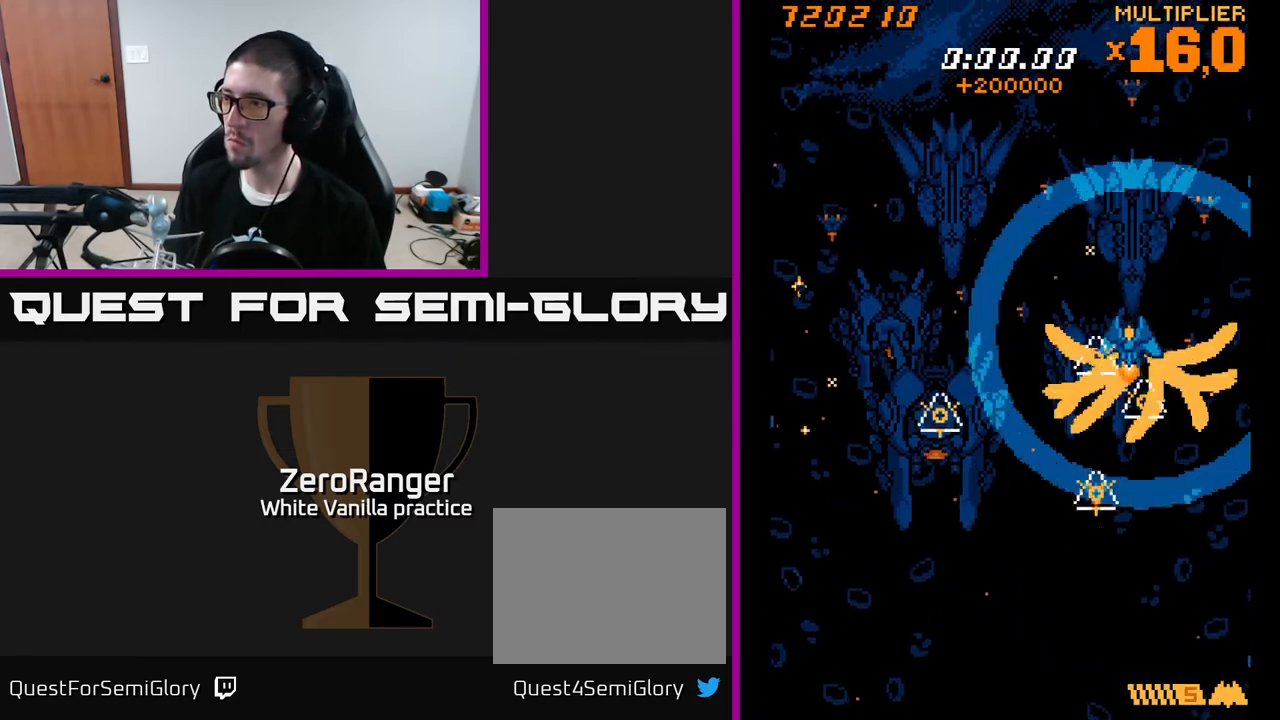
{"buttons": ["L2", "DPAD_UP"], "right_stick": "center", "events": [[17, "DPAD_LEFT", "down"], [33, "DPAD_DOWN", "down"], [50, "L2", "down"], [67, "DPAD_LEFT", "up"], [150, "DPAD_RIGHT", "down"], [167, "DPAD_DOWN", "up"], [367, "DPAD_RIGHT", "up"], [367, "DPAD_UP", "down"]]}
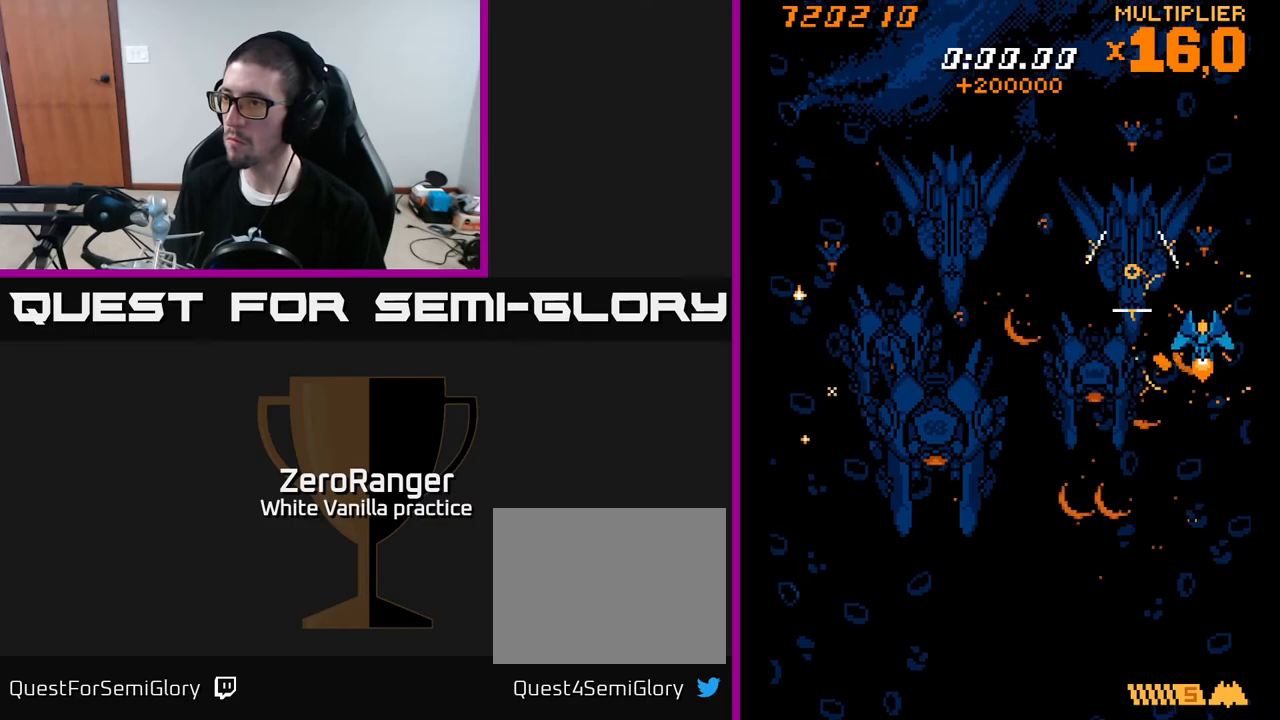
{"buttons": ["L2", "DPAD_DOWN", "DPAD_LEFT"], "right_stick": "center", "events": [[150, "DPAD_LEFT", "down"], [350, "DPAD_UP", "up"], [450, "DPAD_DOWN", "down"]]}
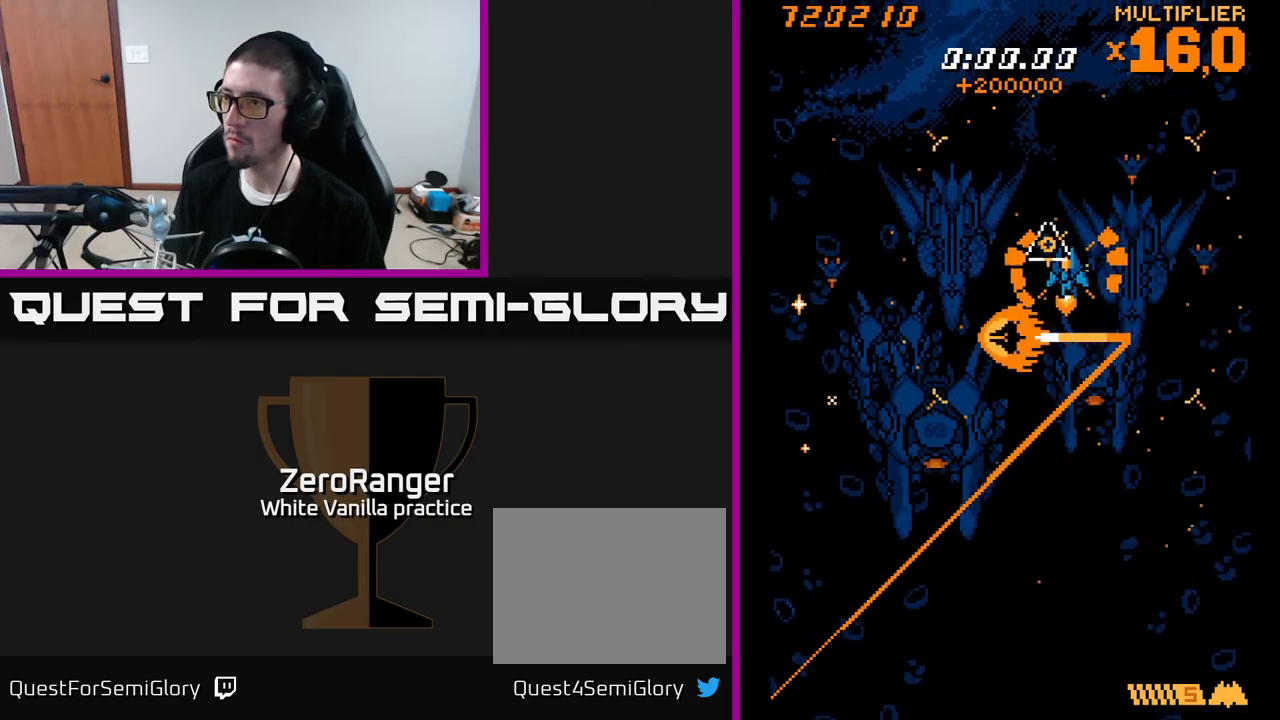
{"buttons": ["DPAD_UP", "DPAD_LEFT"], "right_stick": "center", "events": [[350, "DPAD_DOWN", "up"], [400, "DPAD_UP", "down"], [500, "L2", "up"]]}
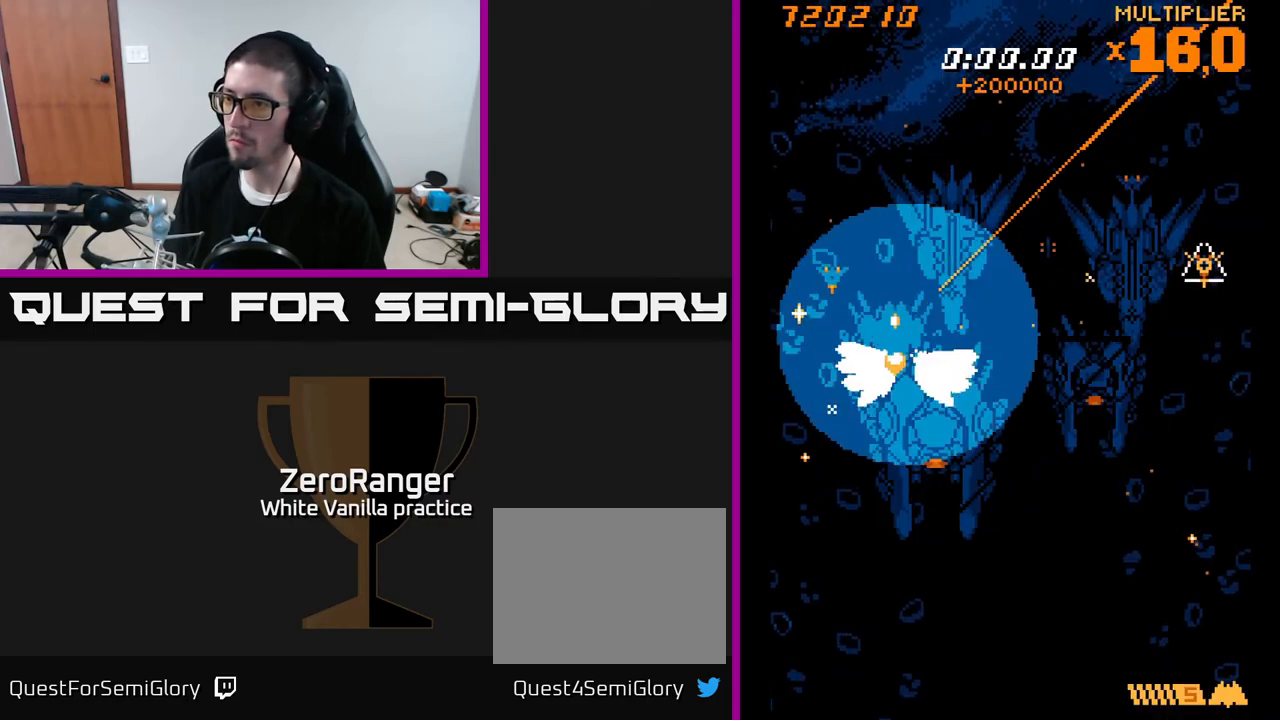
{"buttons": ["L2", "DPAD_RIGHT"], "right_stick": "center", "events": [[33, "DPAD_UP", "up"], [50, "DPAD_LEFT", "up"], [167, "L2", "down"], [233, "DPAD_DOWN", "down"], [333, "DPAD_RIGHT", "down"], [400, "DPAD_DOWN", "up"]]}
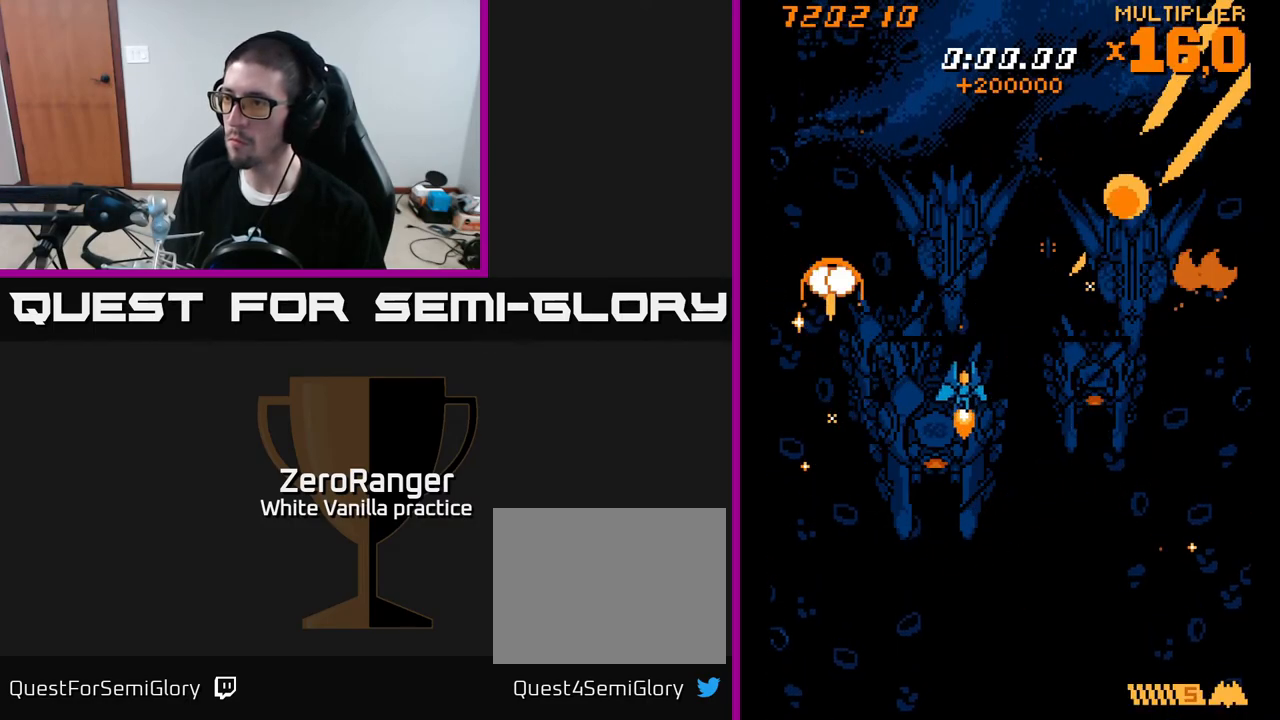
{"buttons": ["L2", "DPAD_LEFT"], "right_stick": "center", "events": [[33, "DPAD_UP", "down"], [317, "DPAD_RIGHT", "up"], [433, "DPAD_LEFT", "down"], [467, "DPAD_UP", "up"]]}
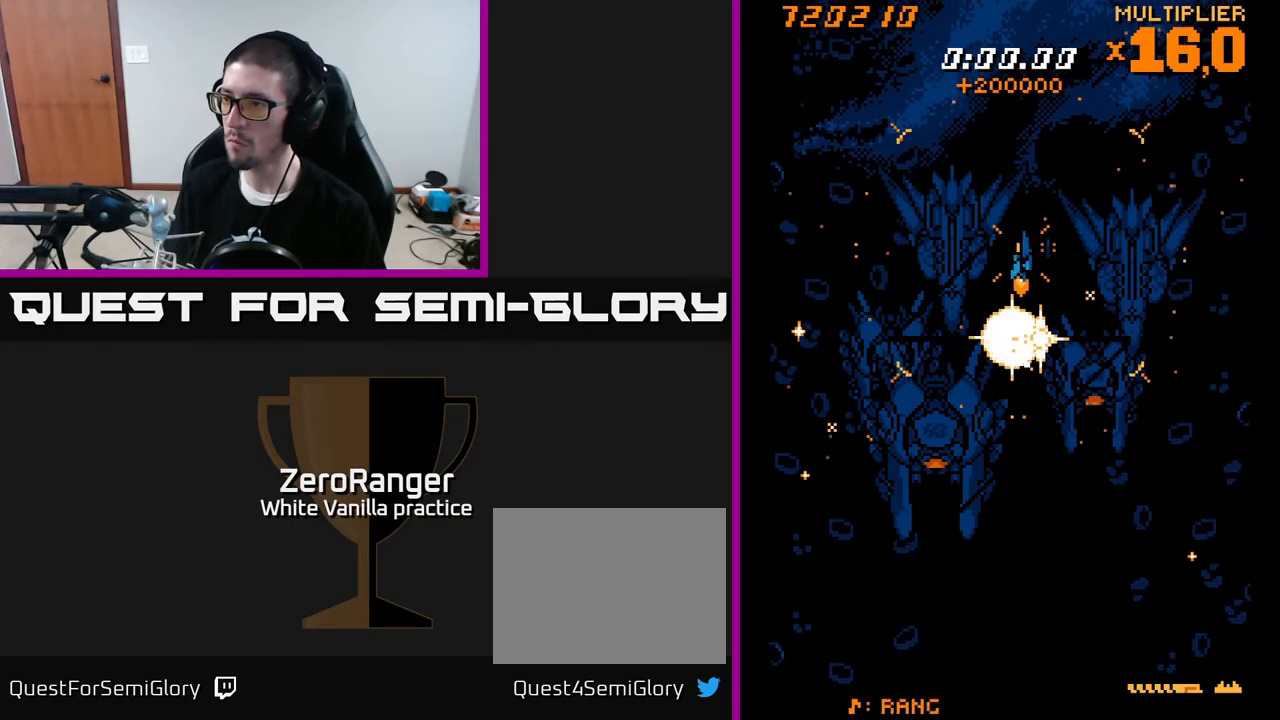
{"buttons": [], "right_stick": "center", "events": [[17, "DPAD_DOWN", "down"], [133, "DPAD_LEFT", "up"], [317, "L2", "up"], [350, "DPAD_DOWN", "up"]]}
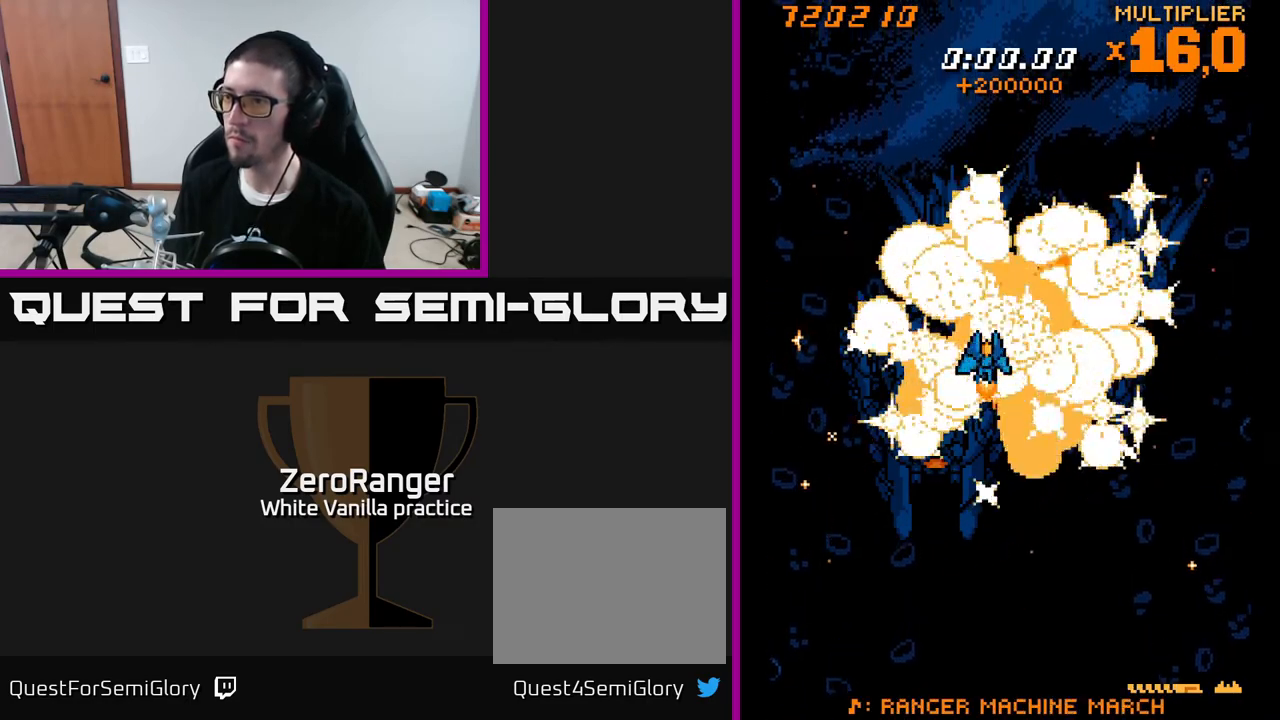
{"buttons": [], "right_stick": "center", "events": []}
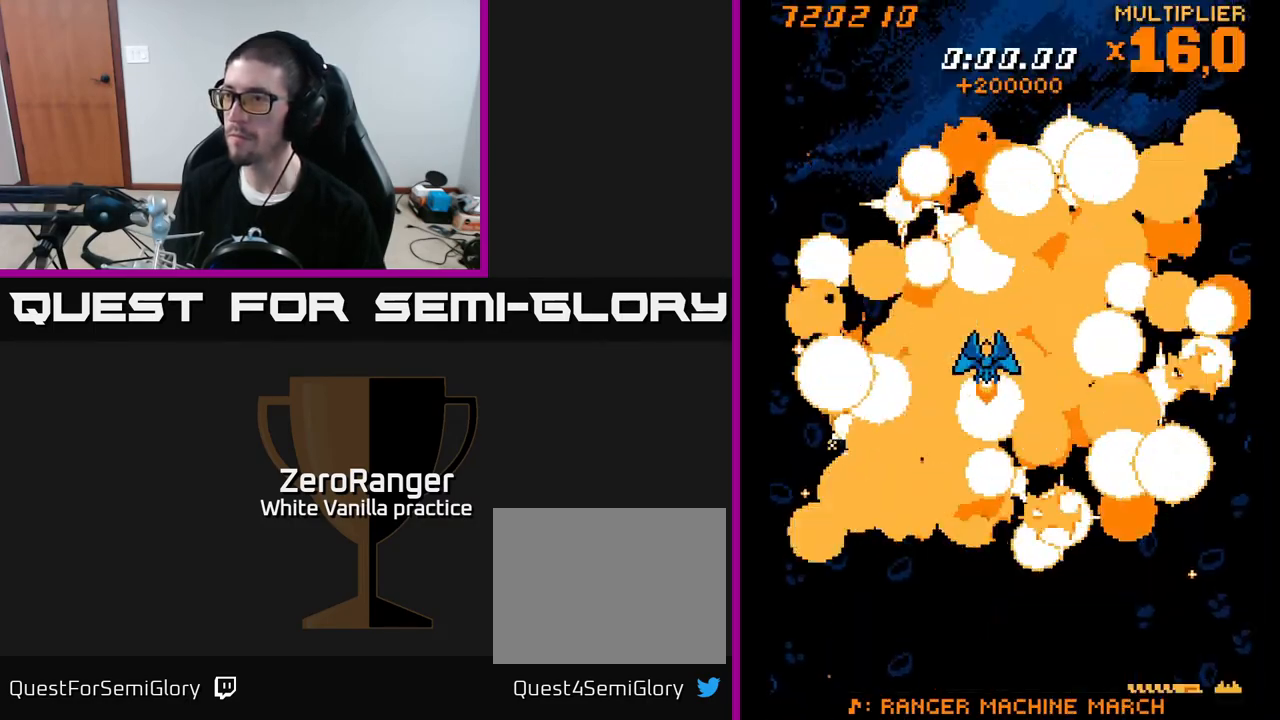
{"buttons": ["X", "DPAD_UP"], "right_stick": "center", "events": [[283, "DPAD_UP", "down"], [467, "X", "down"]]}
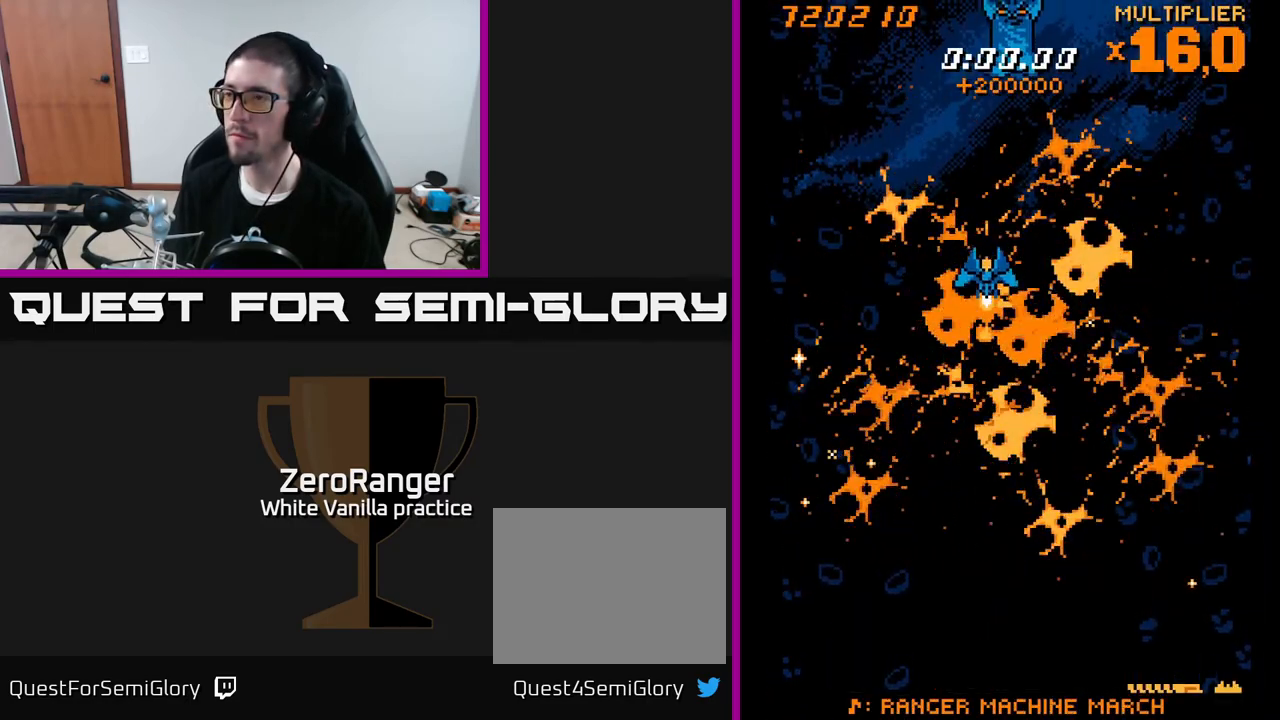
{"buttons": ["X"], "right_stick": "center", "events": [[500, "DPAD_UP", "up"]]}
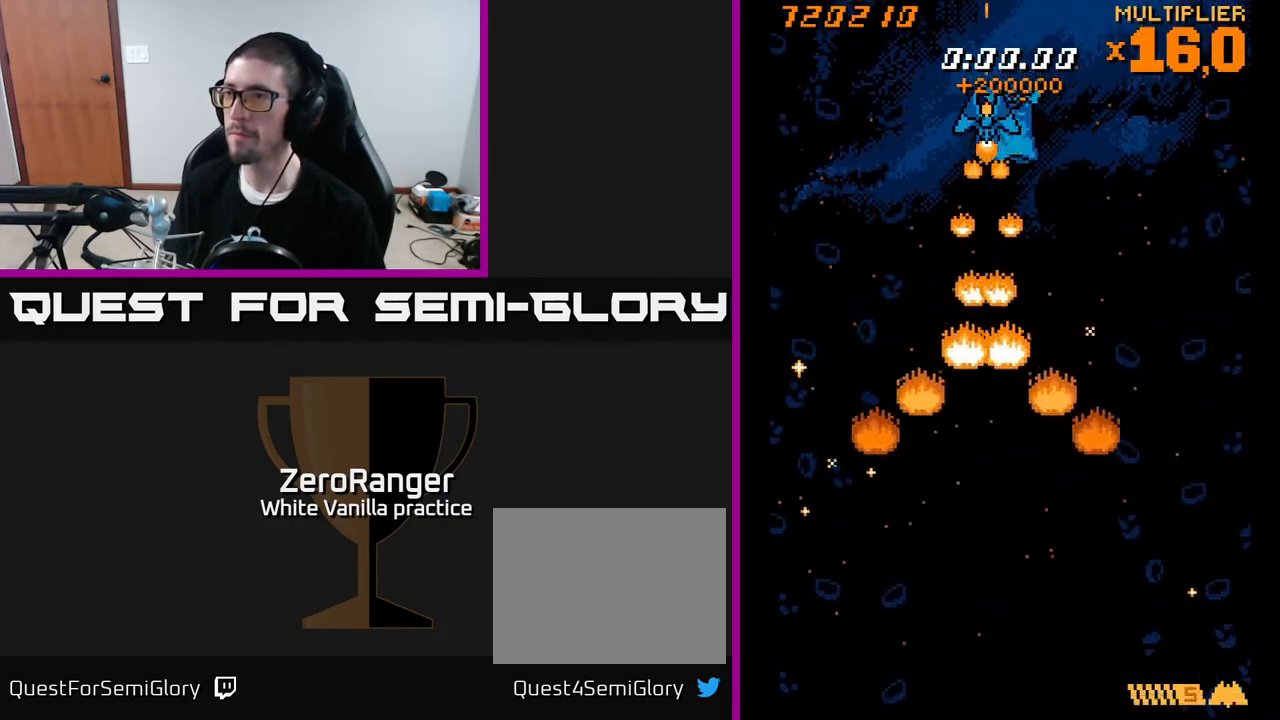
{"buttons": ["X"], "right_stick": "center", "events": [[50, "DPAD_RIGHT", "down"], [117, "DPAD_RIGHT", "up"], [433, "DPAD_LEFT", "down"], [467, "DPAD_LEFT", "up"]]}
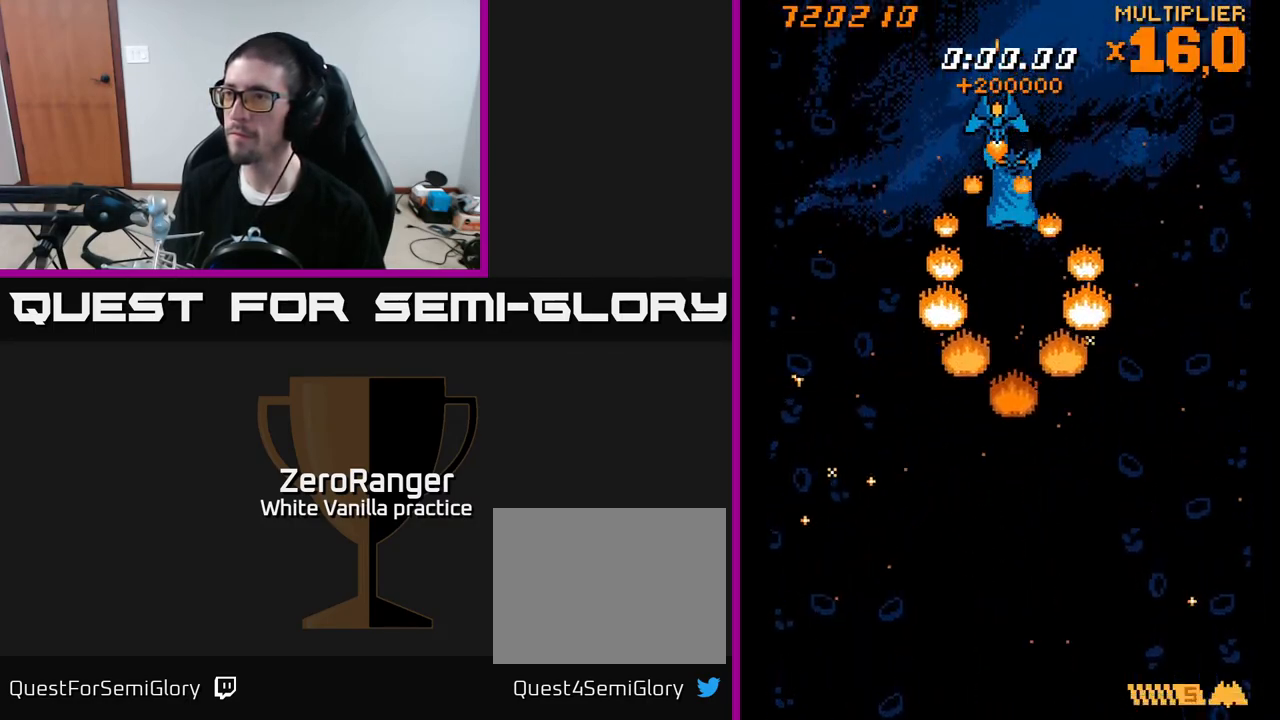
{"buttons": ["X"], "right_stick": "center", "events": [[267, "DPAD_RIGHT", "down"], [300, "DPAD_RIGHT", "up"]]}
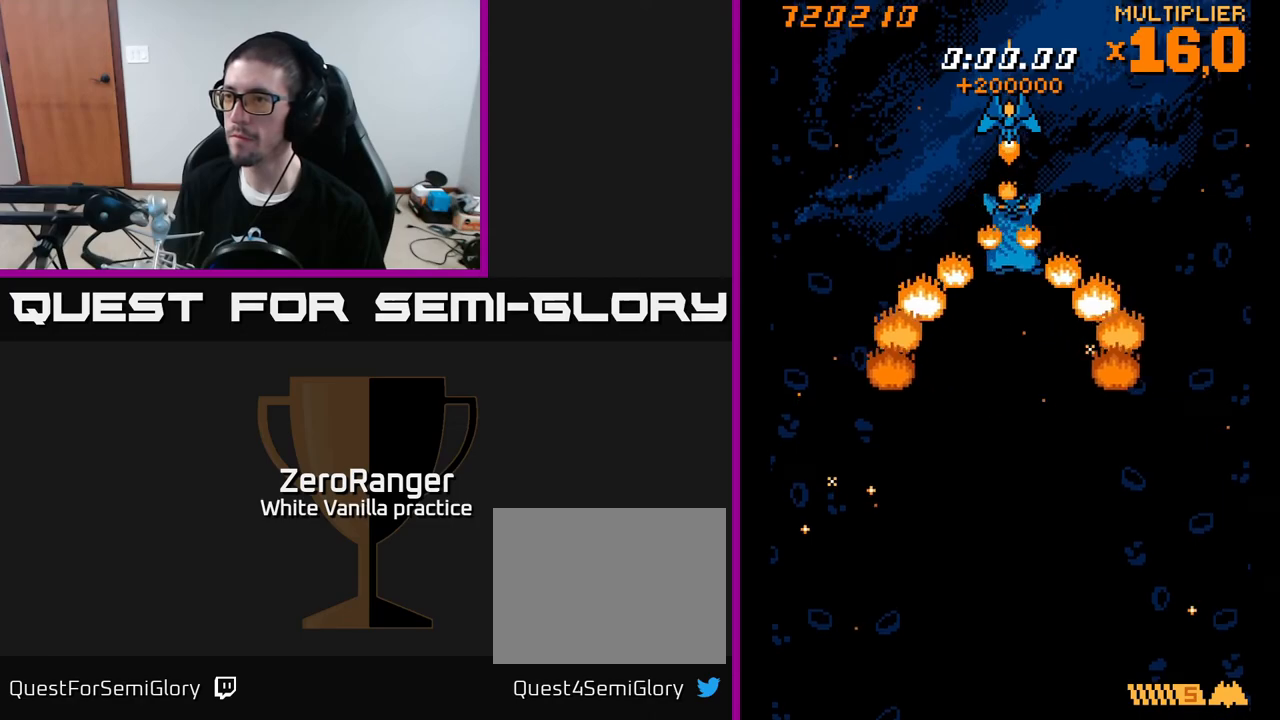
{"buttons": ["X"], "right_stick": "center", "events": []}
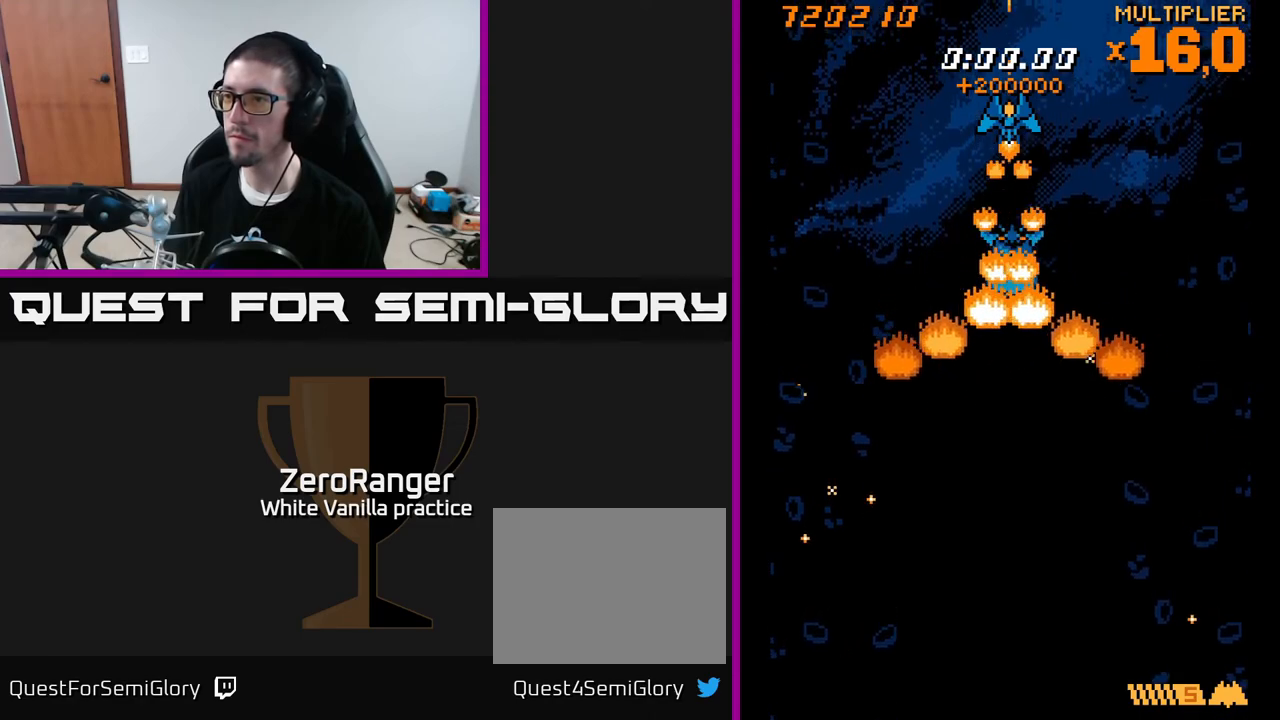
{"buttons": ["X"], "right_stick": "center", "events": []}
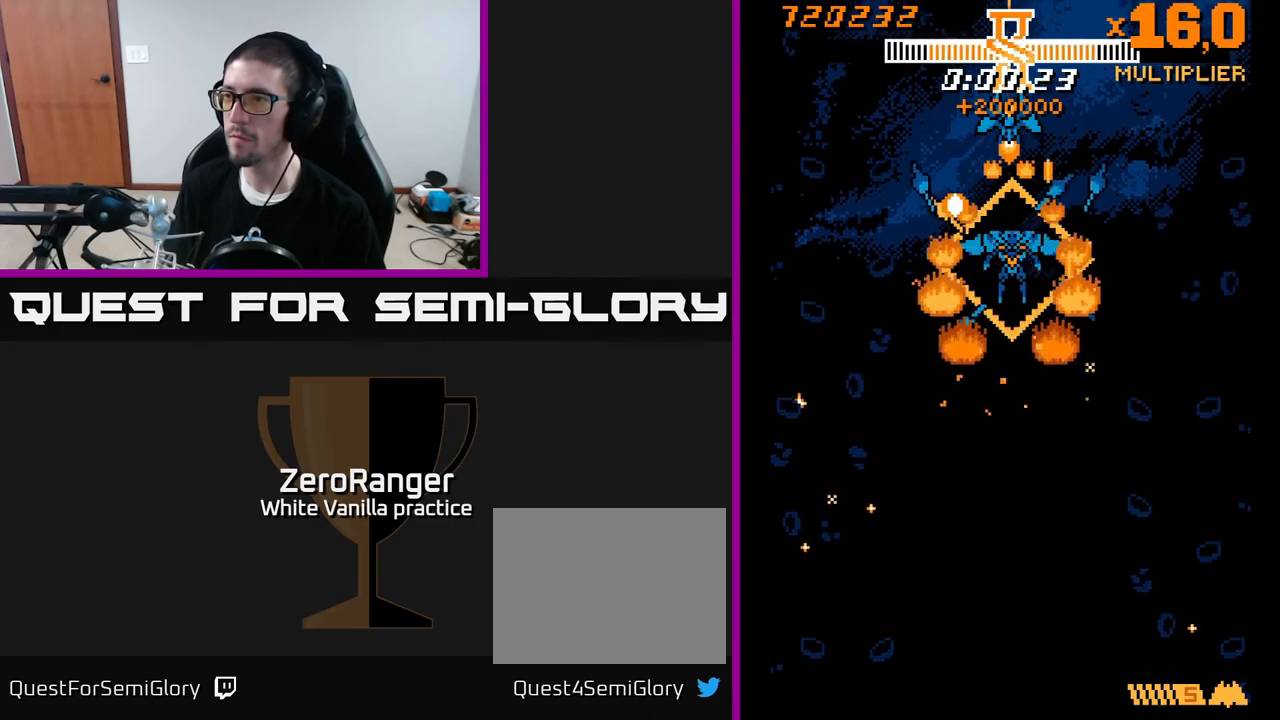
{"buttons": ["X", "DPAD_RIGHT"], "right_stick": "center", "events": [[200, "DPAD_LEFT", "down"], [417, "DPAD_LEFT", "up"], [467, "DPAD_RIGHT", "down"]]}